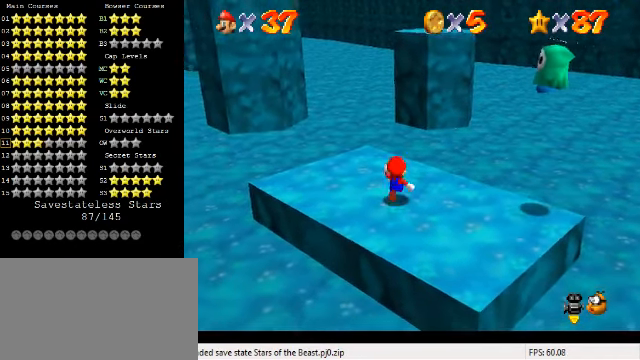
Gameplay with keyboard; each line is a JSON object with the keys held at the frame after it. "events" lists presses ("down") and releases ("up") of "a", "c", "ctrl", "d", "down", "left", "return", "right", "s", "shift", "up", "w", "x" and "y" between this image and that frame as [ms after this image, input, new state], when the widget could be followed in between. No other keys are recorded. Mouse input is not recorded.
{"keys": ["right"], "events": [[33, "left", "down"], [333, "a", "down"], [400, "up", "up"], [433, "a", "up"], [467, "right", "down"], [500, "left", "up"]]}
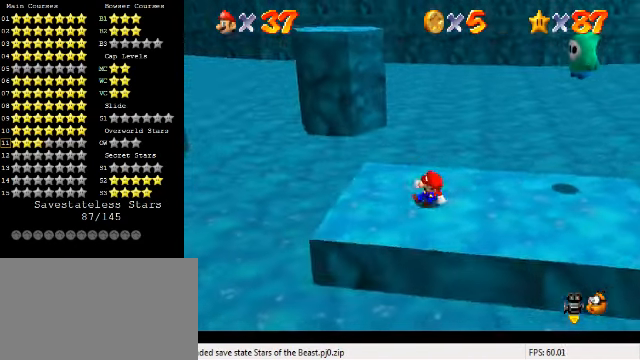
{"keys": ["left", "shift"], "events": [[300, "shift", "down"], [333, "right", "up"], [466, "left", "down"]]}
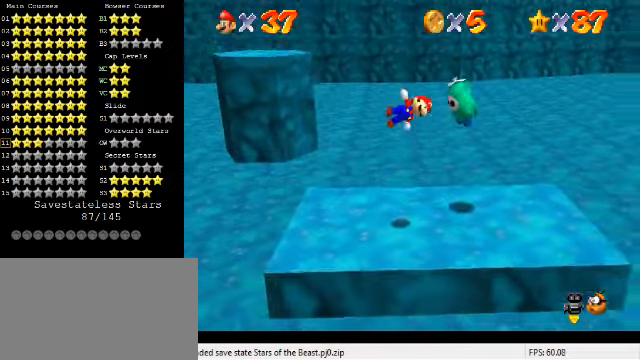
{"keys": ["left", "shift"], "events": [[33, "left", "up"], [66, "right", "down"], [200, "left", "down"], [200, "right", "up"]]}
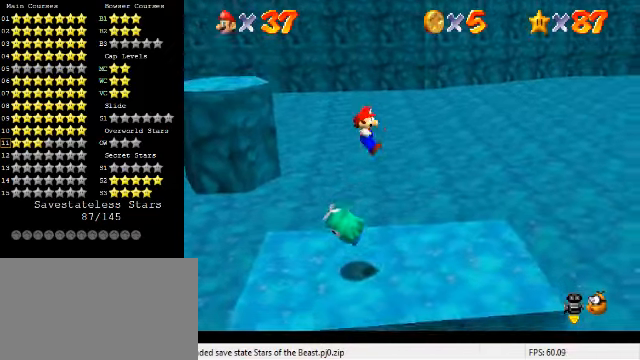
{"keys": ["shift"], "events": [[466, "left", "up"]]}
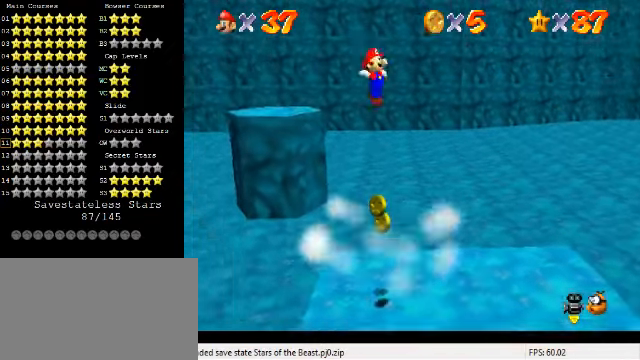
{"keys": ["right", "shift", "up"], "events": [[100, "up", "down"], [366, "d", "down"], [466, "d", "up"], [500, "right", "down"]]}
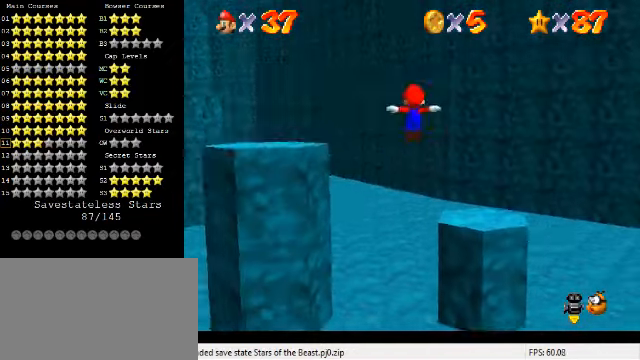
{"keys": ["right", "shift", "up"], "events": []}
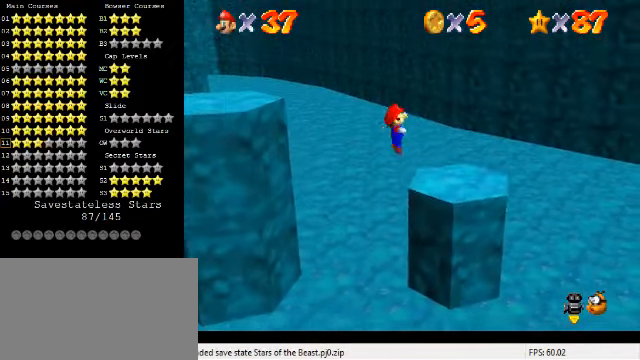
{"keys": ["down", "left", "shift"], "events": [[133, "right", "up"], [266, "up", "up"], [366, "down", "down"], [366, "left", "down"]]}
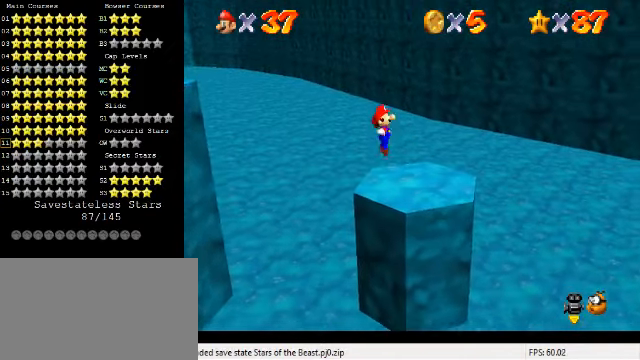
{"keys": ["d", "down", "right", "shift"], "events": [[233, "left", "up"], [433, "right", "down"], [500, "d", "down"]]}
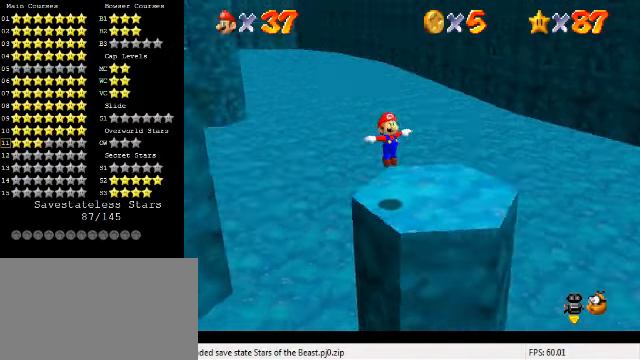
{"keys": [], "events": [[66, "shift", "up"], [133, "d", "up"], [166, "right", "up"], [200, "d", "down"], [366, "down", "up"], [400, "d", "up"]]}
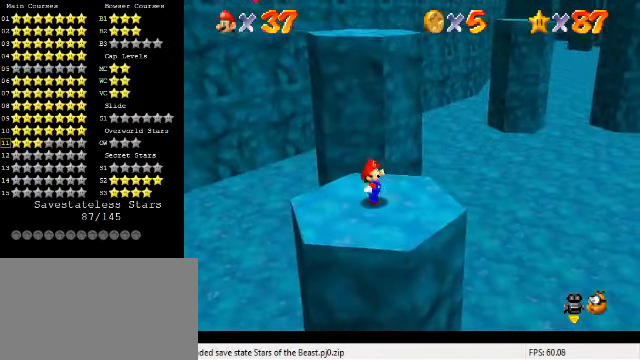
{"keys": ["up"], "events": [[133, "up", "down"]]}
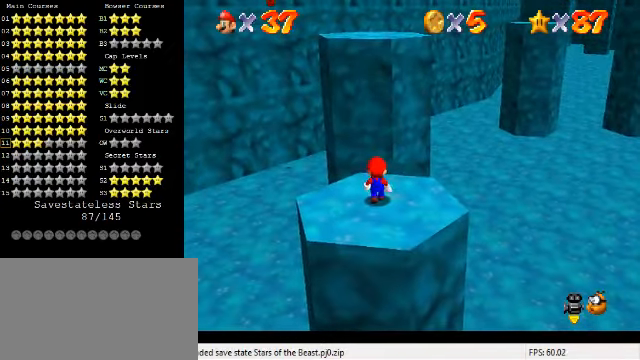
{"keys": ["a", "down"], "events": [[66, "up", "up"], [133, "shift", "down"], [300, "shift", "up"], [433, "a", "down"], [466, "down", "down"]]}
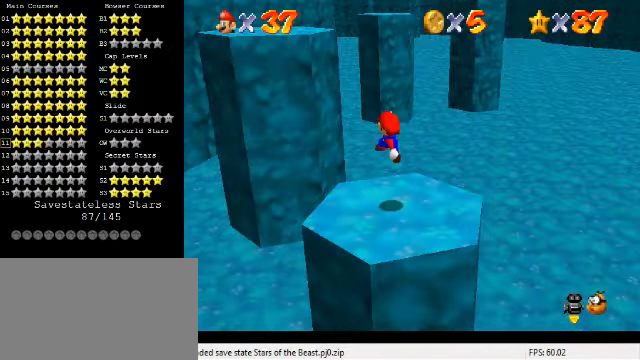
{"keys": [], "events": [[66, "a", "up"], [100, "right", "down"], [266, "shift", "down"], [400, "shift", "up"], [500, "down", "up"], [500, "right", "up"]]}
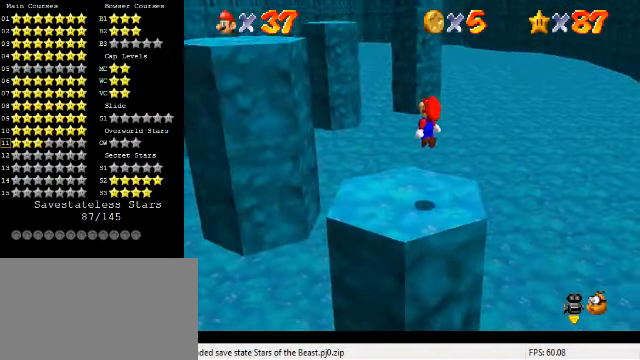
{"keys": [], "events": [[133, "left", "down"], [133, "up", "down"], [200, "ctrl", "down"], [334, "left", "up"], [334, "up", "up"], [367, "ctrl", "up"]]}
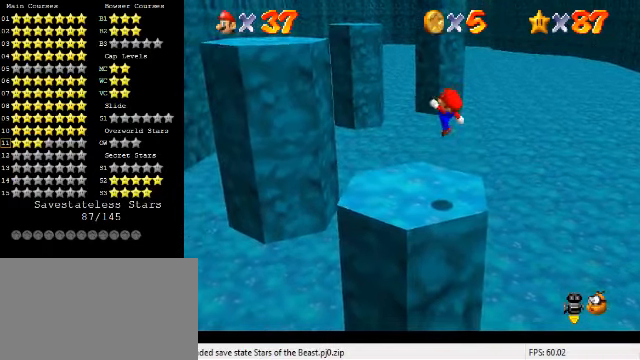
{"keys": [], "events": []}
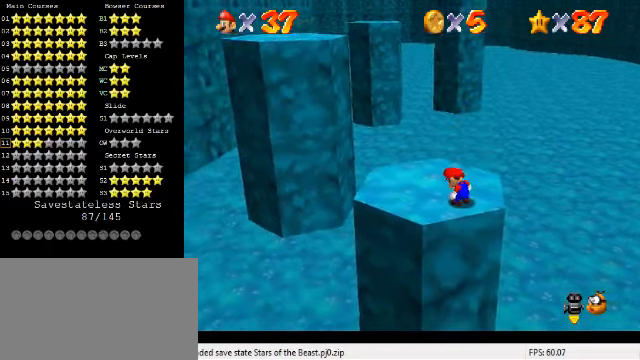
{"keys": [], "events": [[100, "d", "down"], [200, "d", "up"], [400, "up", "down"], [500, "up", "up"]]}
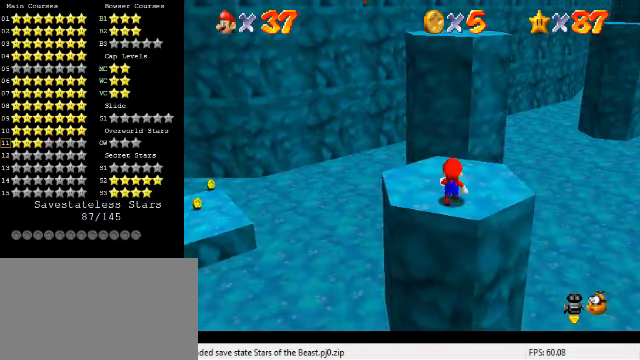
{"keys": [], "events": [[267, "shift", "down"], [334, "down", "down"], [334, "shift", "up"], [500, "down", "up"]]}
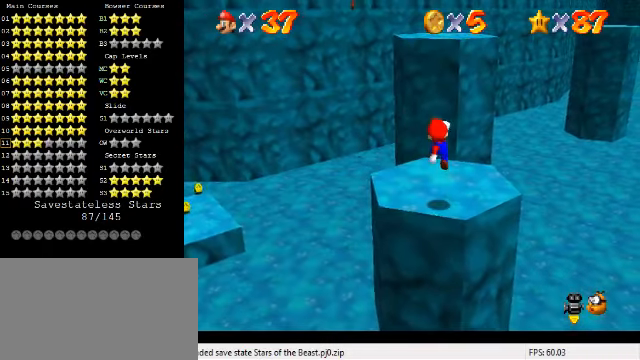
{"keys": ["left", "up"], "events": [[67, "ctrl", "down"], [100, "up", "down"], [167, "right", "down"], [234, "ctrl", "up"], [267, "right", "up"], [267, "up", "up"], [400, "left", "down"], [400, "up", "down"]]}
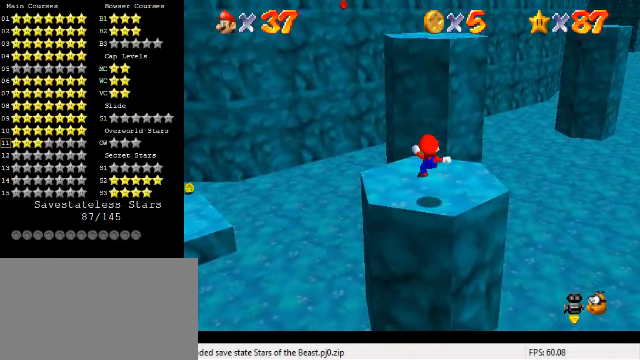
{"keys": ["up"], "events": [[67, "left", "up"], [100, "shift", "down"], [300, "shift", "up"]]}
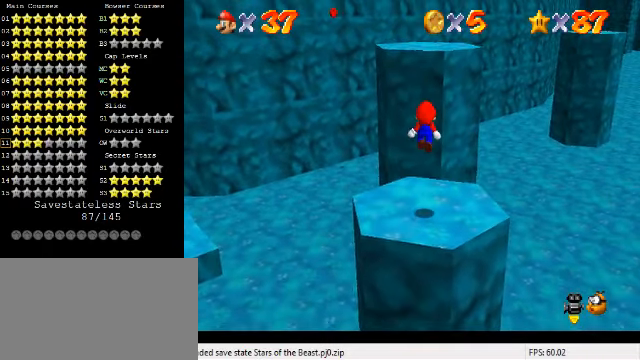
{"keys": ["shift", "up"], "events": [[367, "shift", "down"]]}
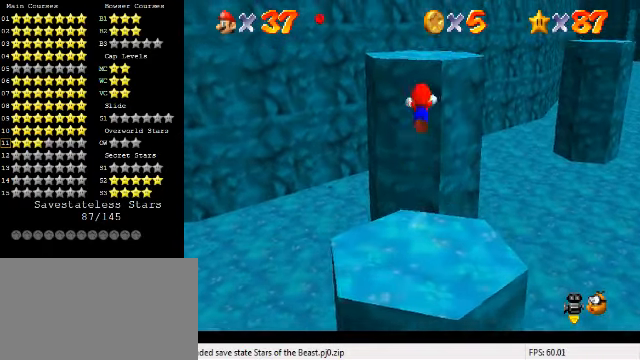
{"keys": [], "events": [[100, "ctrl", "down"], [234, "shift", "up"], [267, "ctrl", "up"], [400, "a", "down"], [467, "up", "up"], [500, "a", "up"]]}
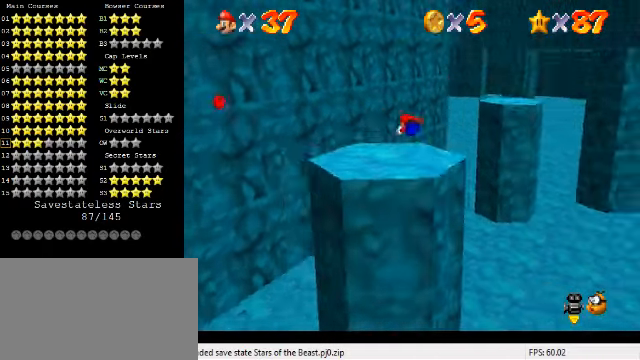
{"keys": ["down", "right", "shift"], "events": [[67, "down", "down"], [67, "right", "down"], [367, "shift", "down"]]}
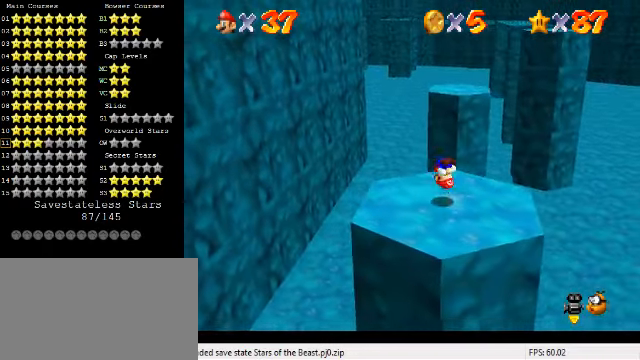
{"keys": ["d", "up"], "events": [[34, "shift", "up"], [334, "down", "up"], [467, "right", "up"], [467, "up", "down"], [500, "d", "down"]]}
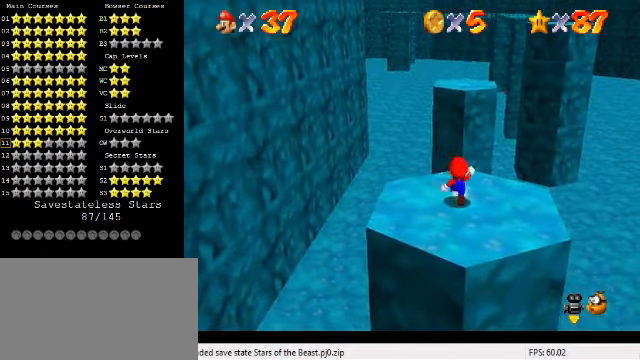
{"keys": ["shift"], "events": [[200, "up", "up"], [234, "d", "up"], [400, "shift", "down"]]}
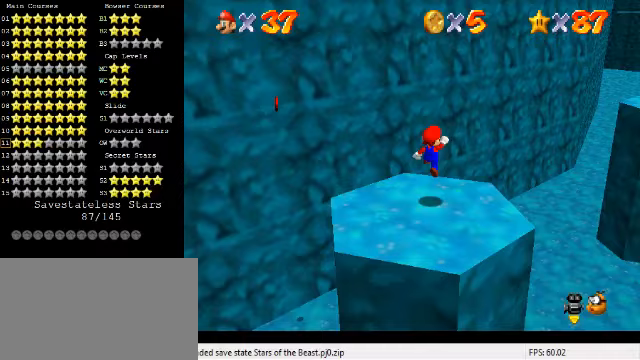
{"keys": [], "events": [[33, "shift", "up"], [200, "a", "down"], [200, "down", "down"], [367, "a", "up"], [467, "down", "up"]]}
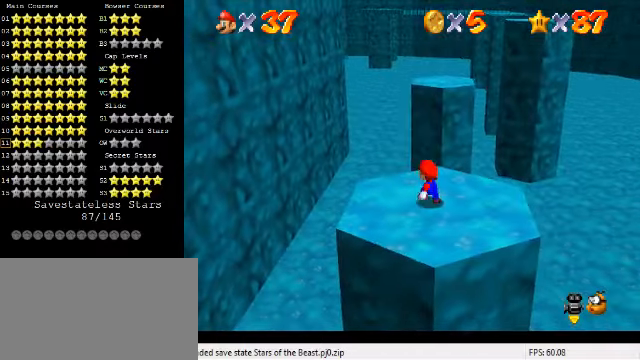
{"keys": ["shift"], "events": [[133, "up", "down"], [300, "up", "up"], [467, "shift", "down"]]}
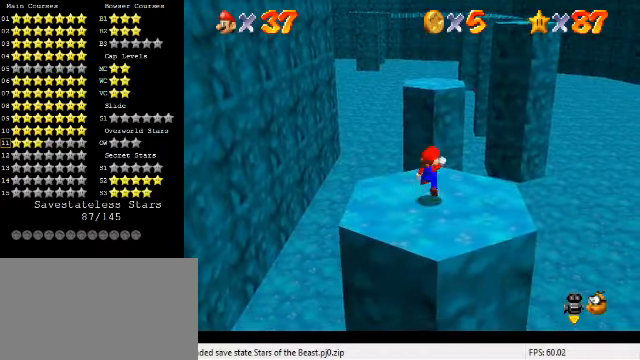
{"keys": ["down"], "events": [[33, "down", "down"], [100, "shift", "up"], [333, "right", "down"], [467, "right", "up"]]}
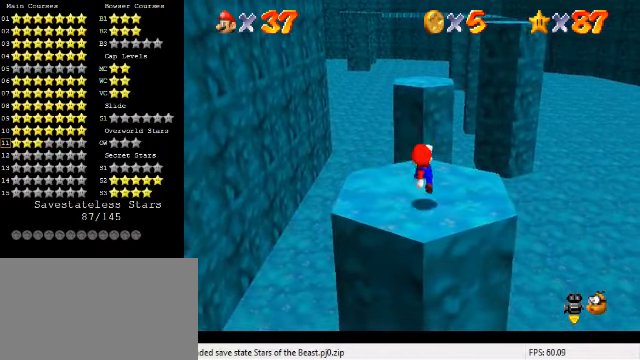
{"keys": ["down"], "events": [[100, "down", "up"], [300, "shift", "down"], [367, "shift", "up"], [500, "down", "down"]]}
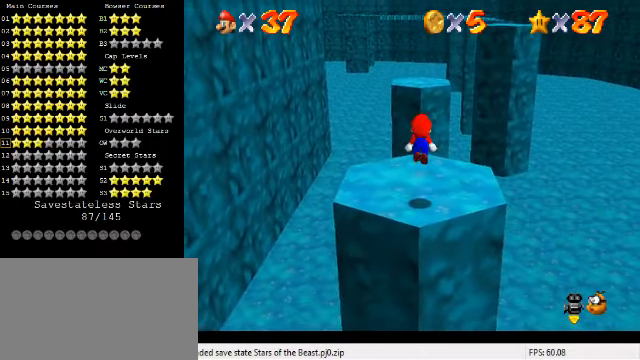
{"keys": ["up"], "events": [[200, "down", "up"], [500, "up", "down"]]}
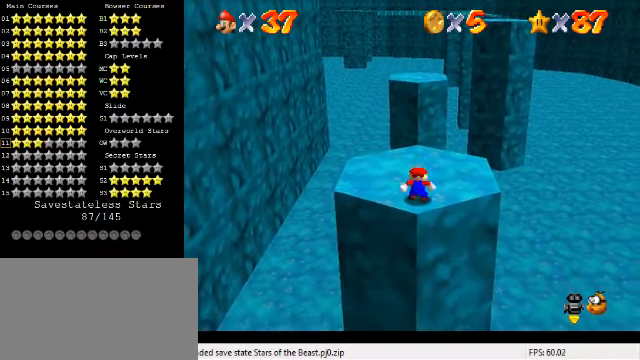
{"keys": ["up"], "events": []}